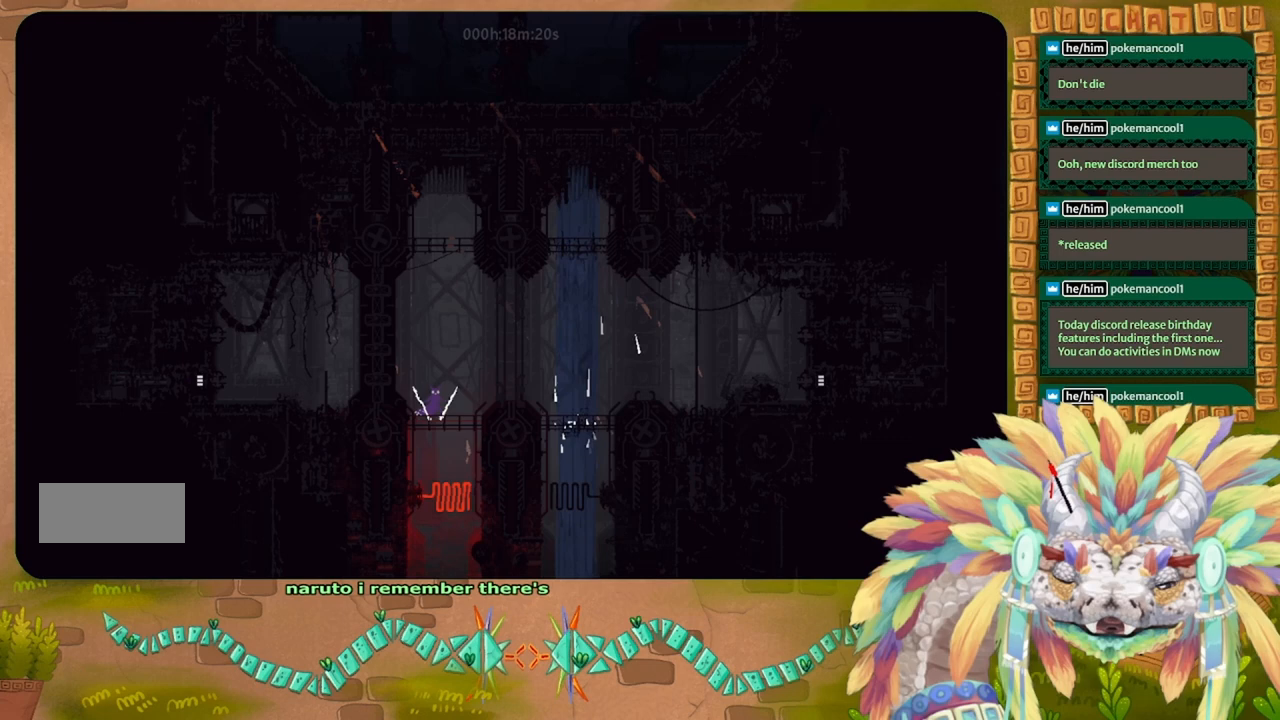
Gameplay with keyboard; each line is a JSON object with the keys held at the frame after it. "events" lists presses ("down") and releases ("up") of "down", "g", "j", "left", "r", "right", "t" and "up" between this image and that frame as [ms after this image, input, new state], when the widget could be followed in between. No other keys are recorded. Mouse input is not recorded.
{"keys": ["left"], "events": [[367, "left", "down"]]}
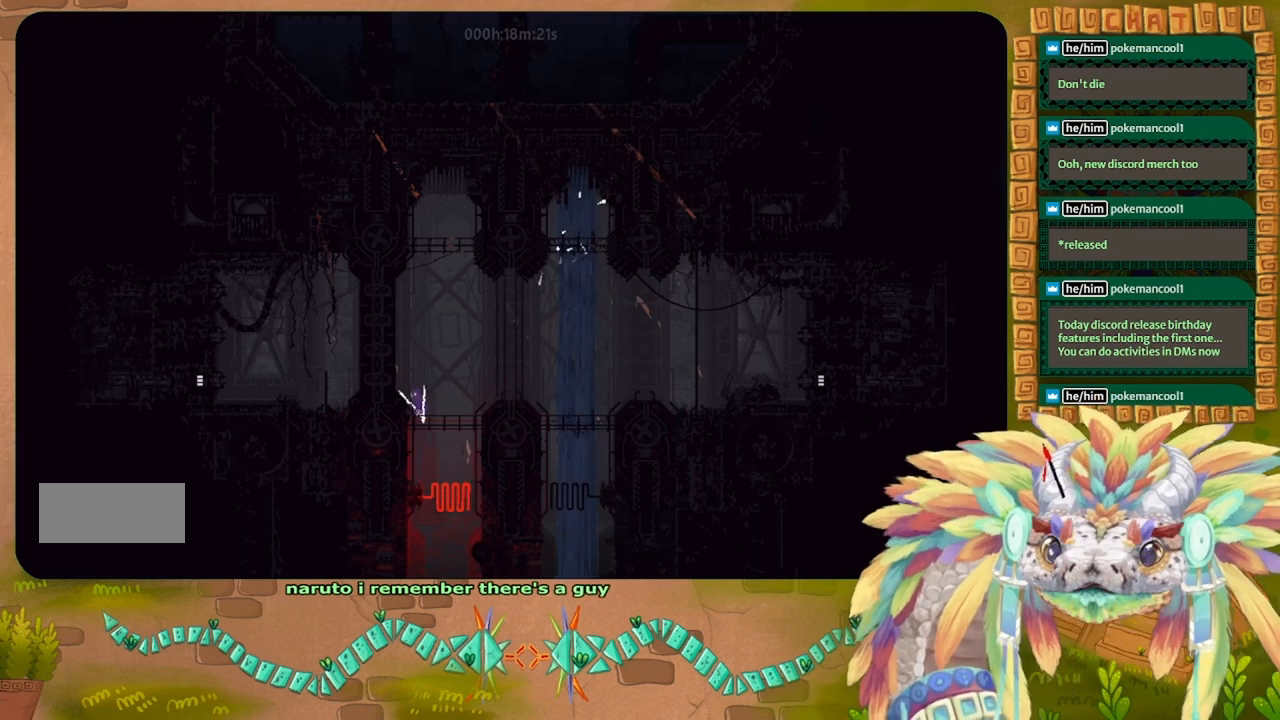
{"keys": ["right"], "events": [[67, "left", "up"], [133, "right", "down"]]}
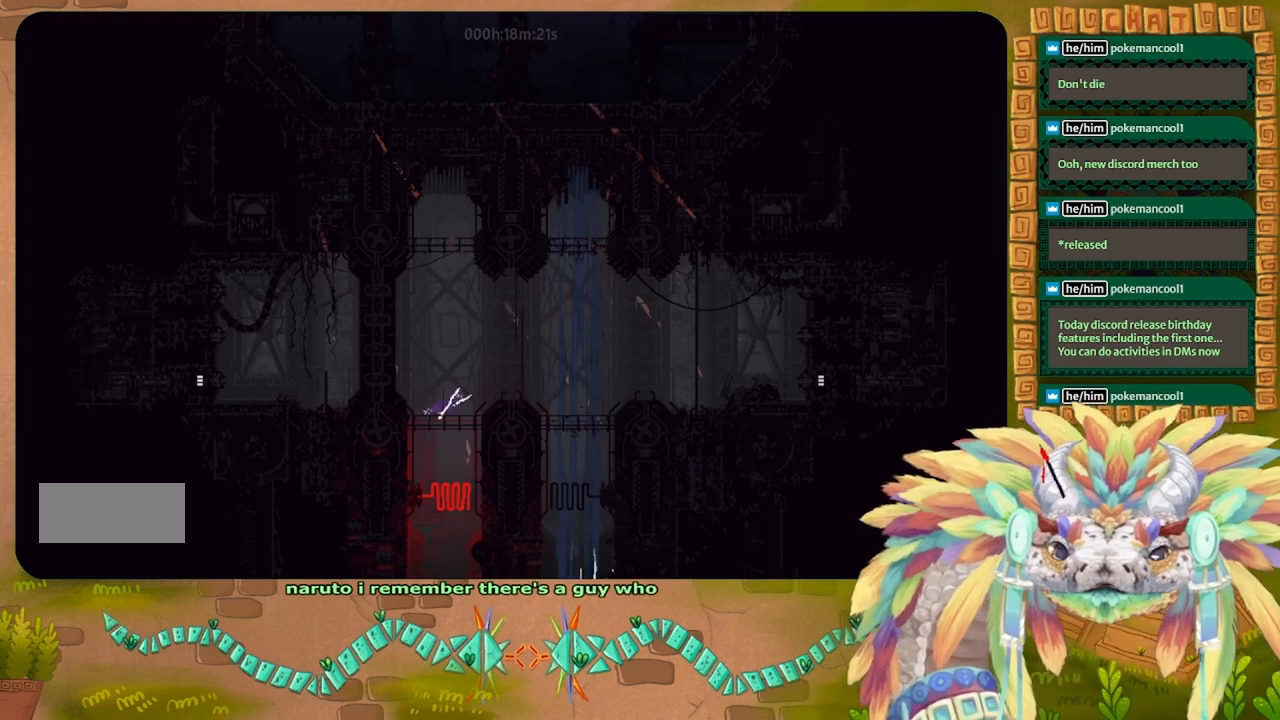
{"keys": ["right"], "events": []}
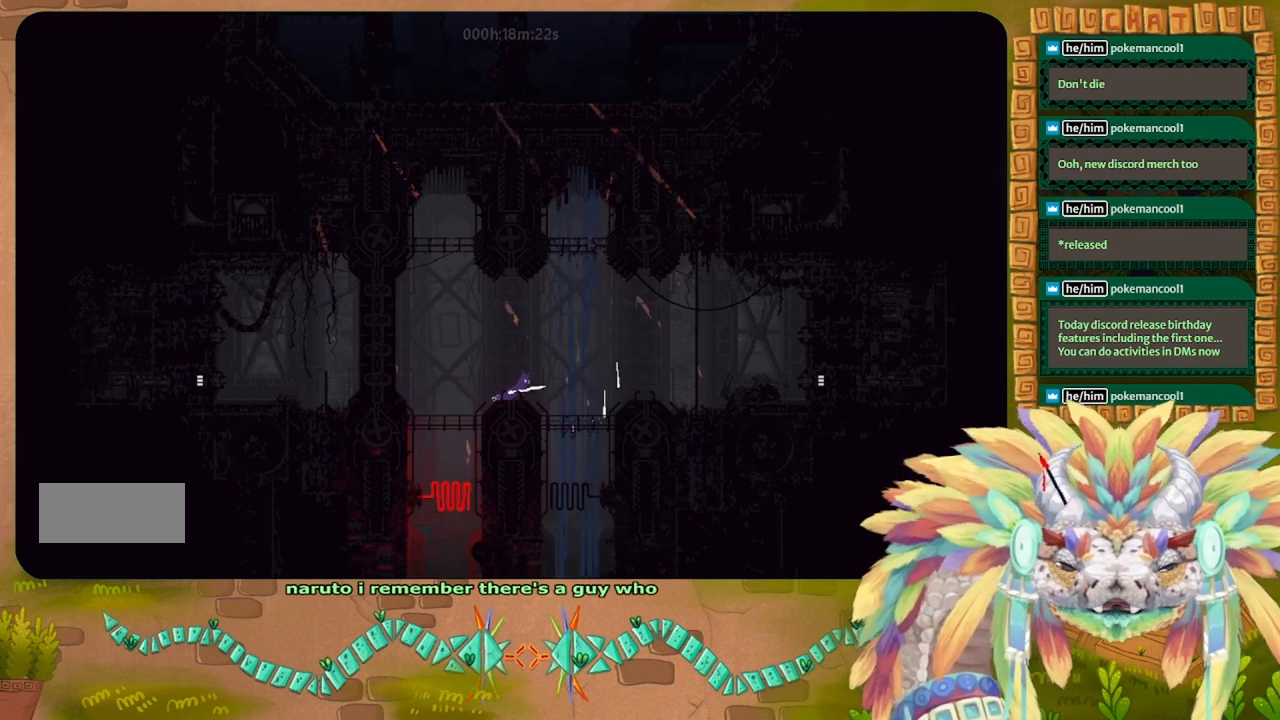
{"keys": ["right"], "events": []}
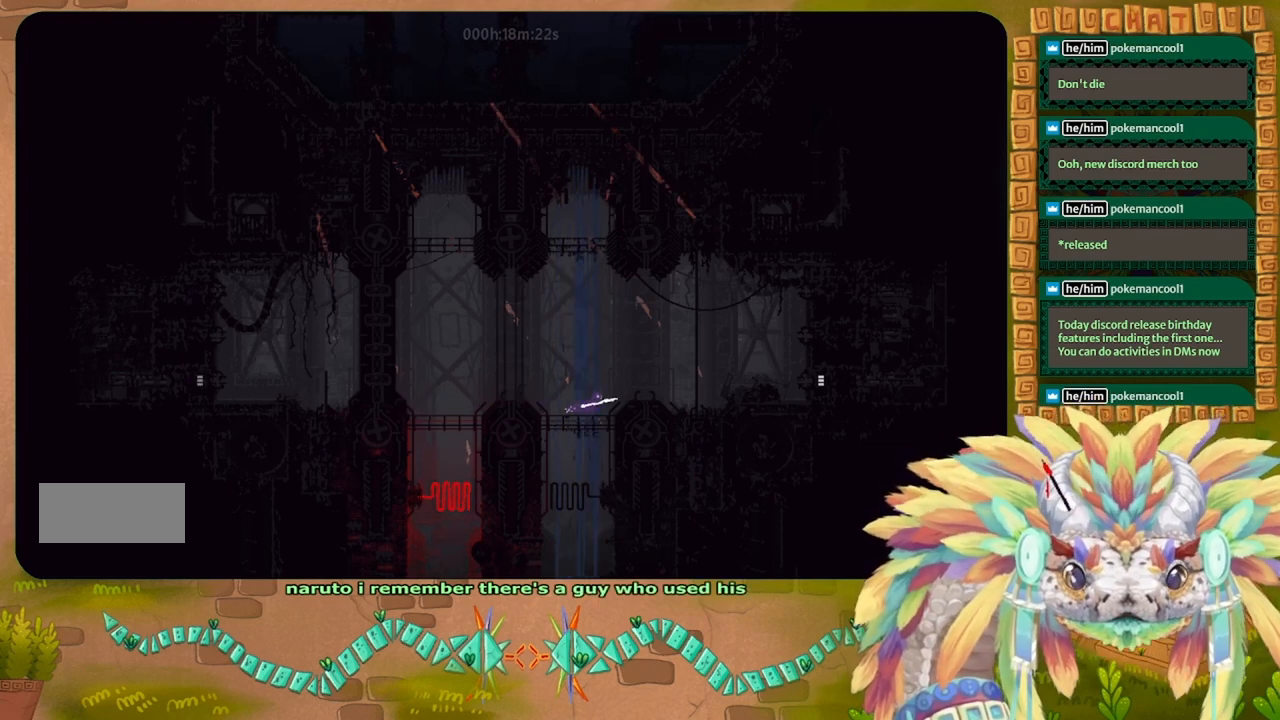
{"keys": ["right"], "events": []}
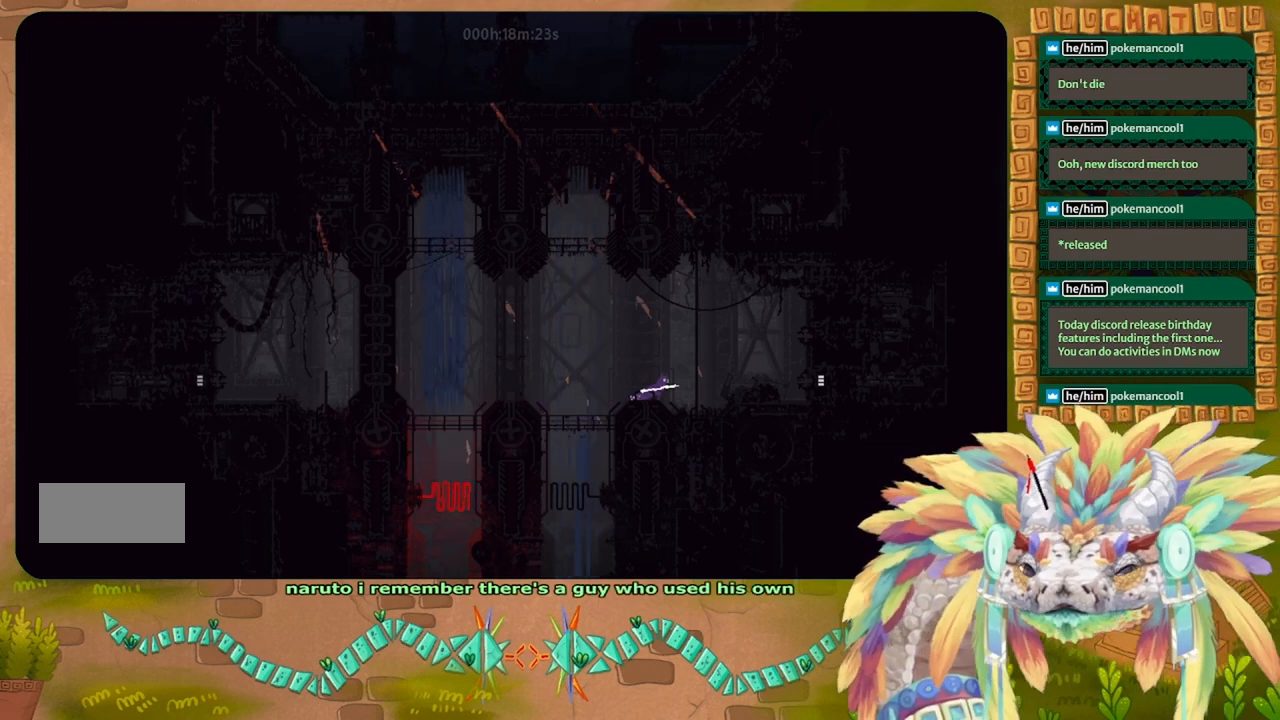
{"keys": ["j", "right"], "events": [[333, "j", "down"]]}
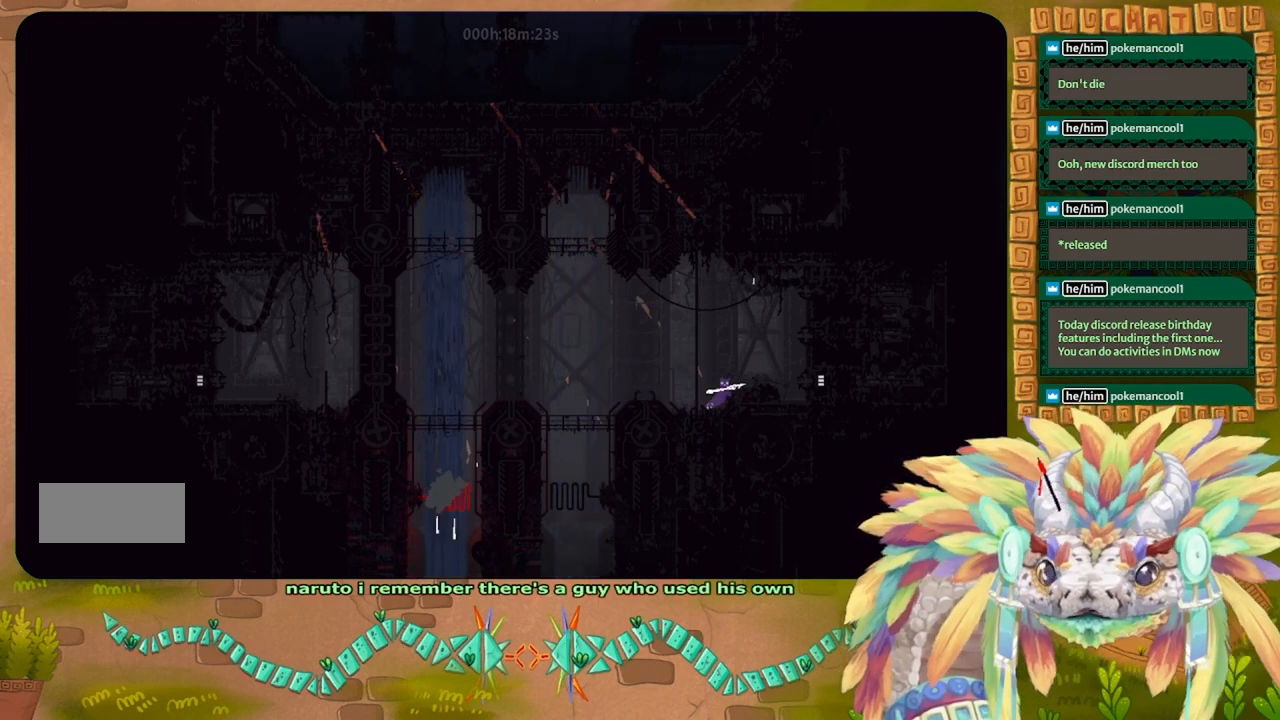
{"keys": ["right"], "events": [[67, "j", "up"]]}
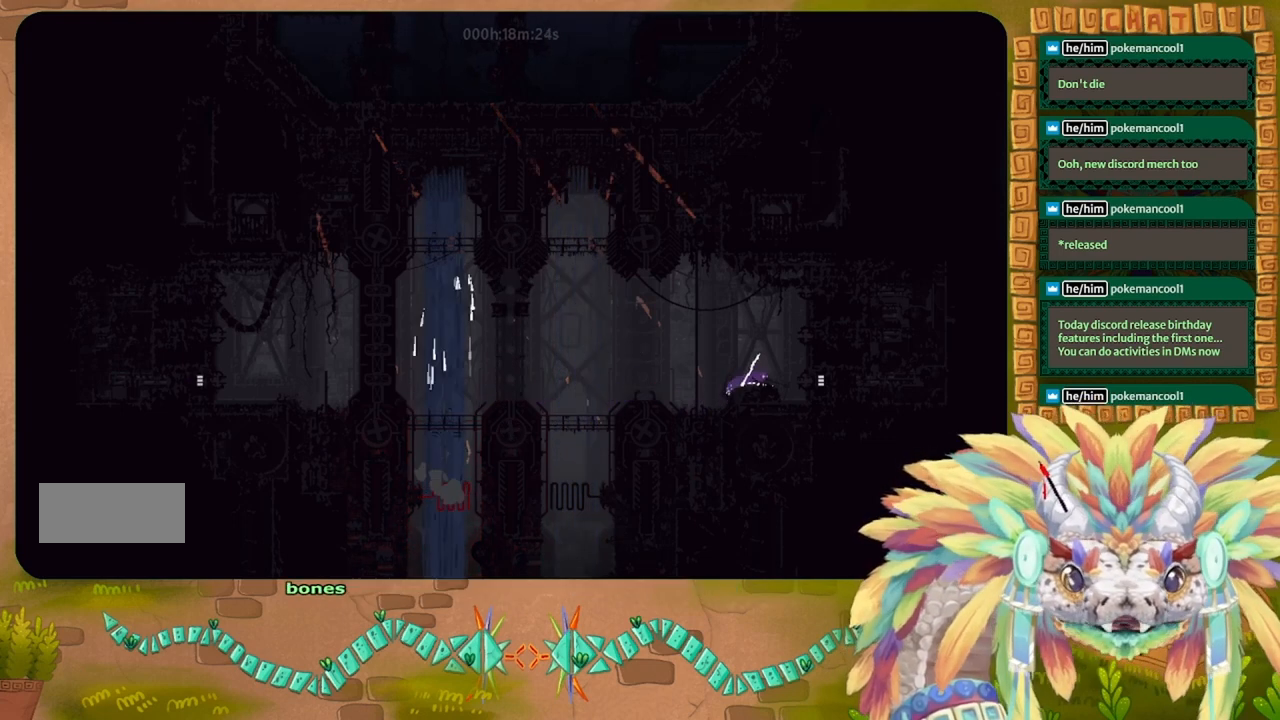
{"keys": ["right"], "events": []}
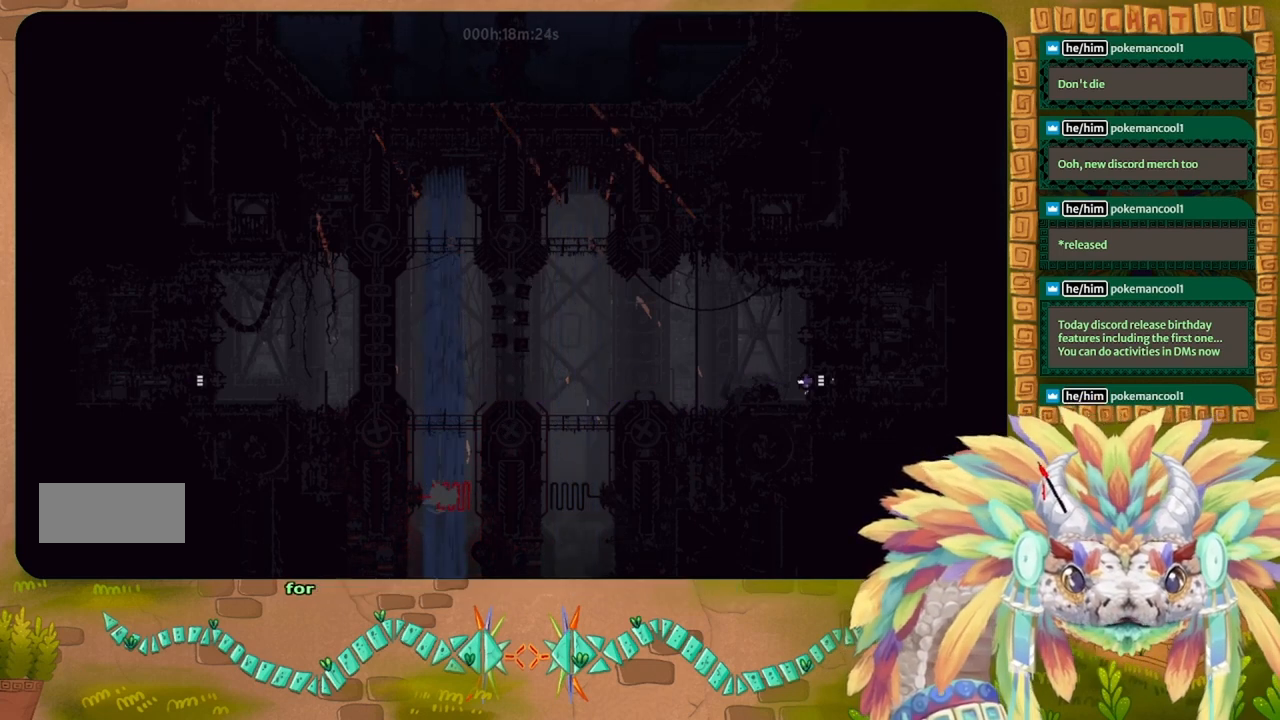
{"keys": ["right"], "events": []}
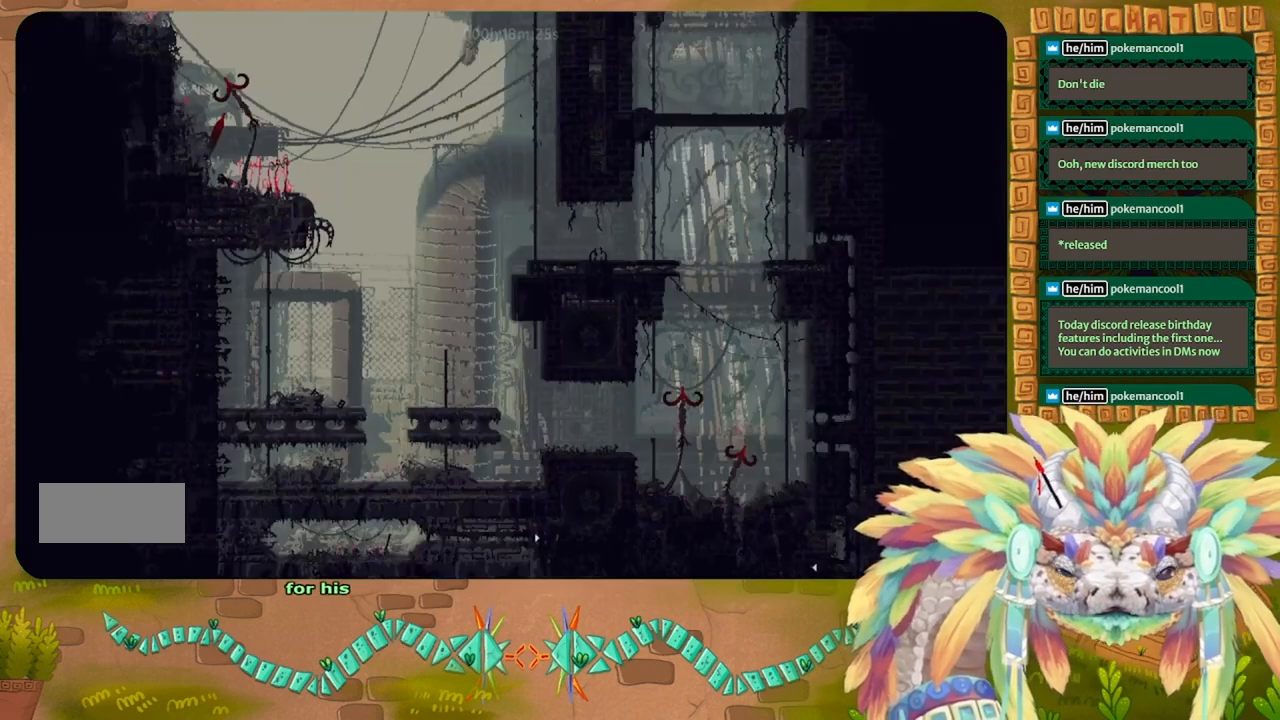
{"keys": ["right"], "events": []}
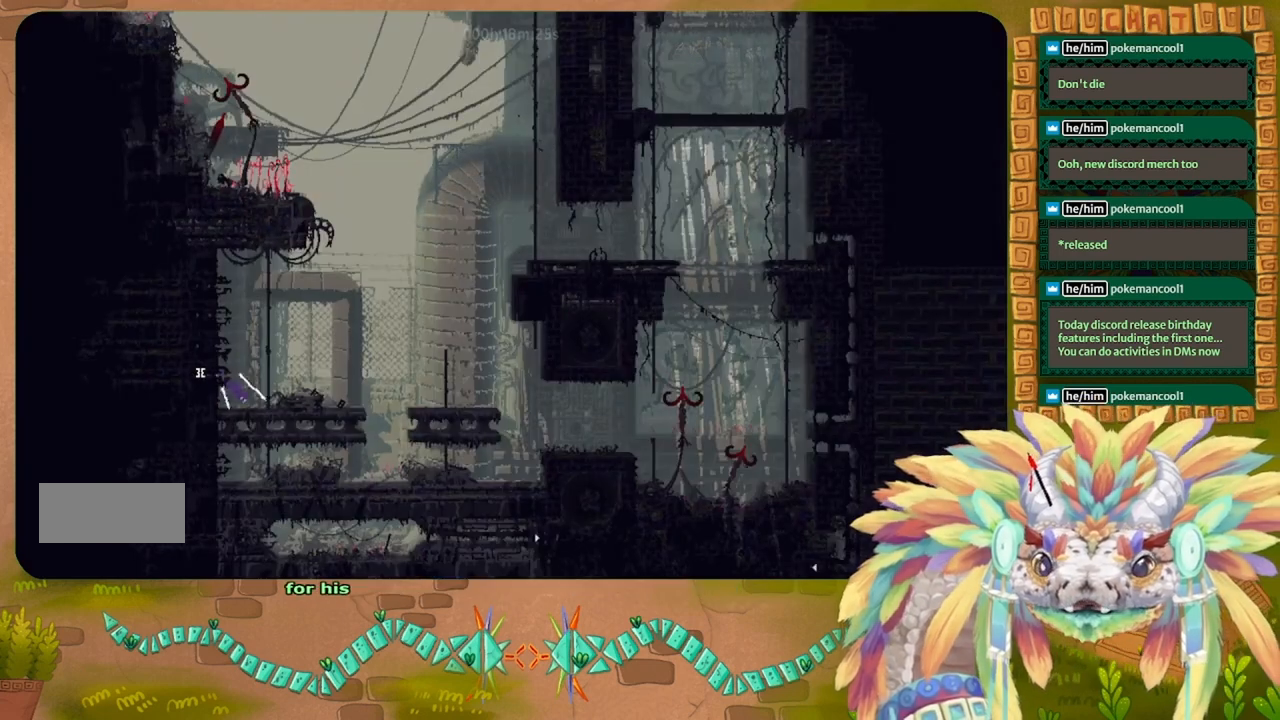
{"keys": ["right"], "events": [[100, "up", "down"], [300, "up", "up"]]}
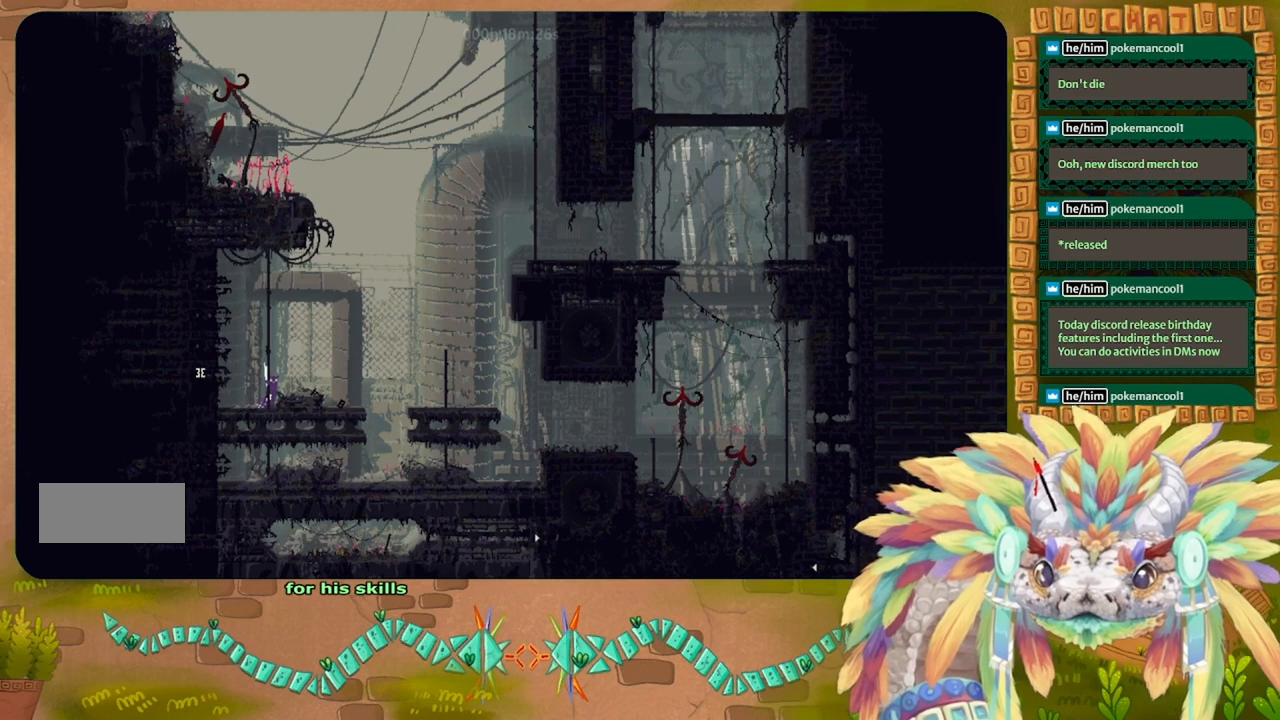
{"keys": ["right"], "events": [[367, "j", "down"], [433, "j", "up"]]}
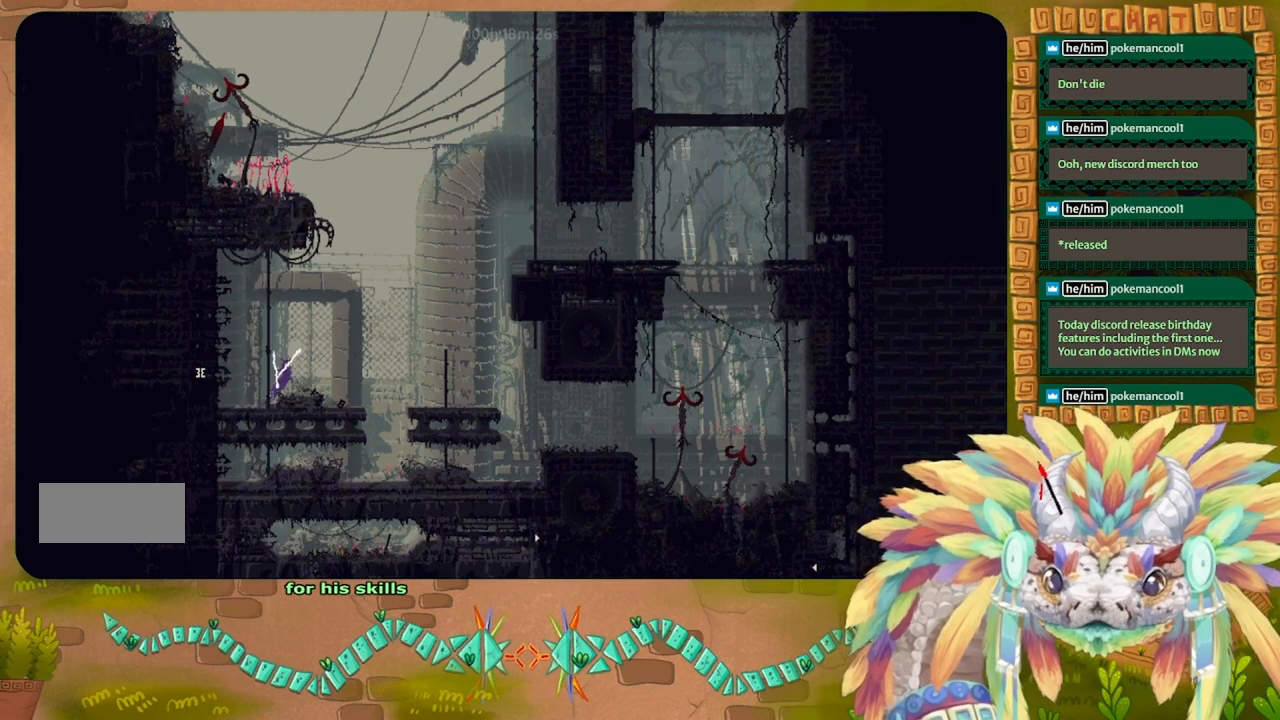
{"keys": ["j", "right"], "events": [[167, "right", "up"], [200, "right", "down"], [433, "j", "down"]]}
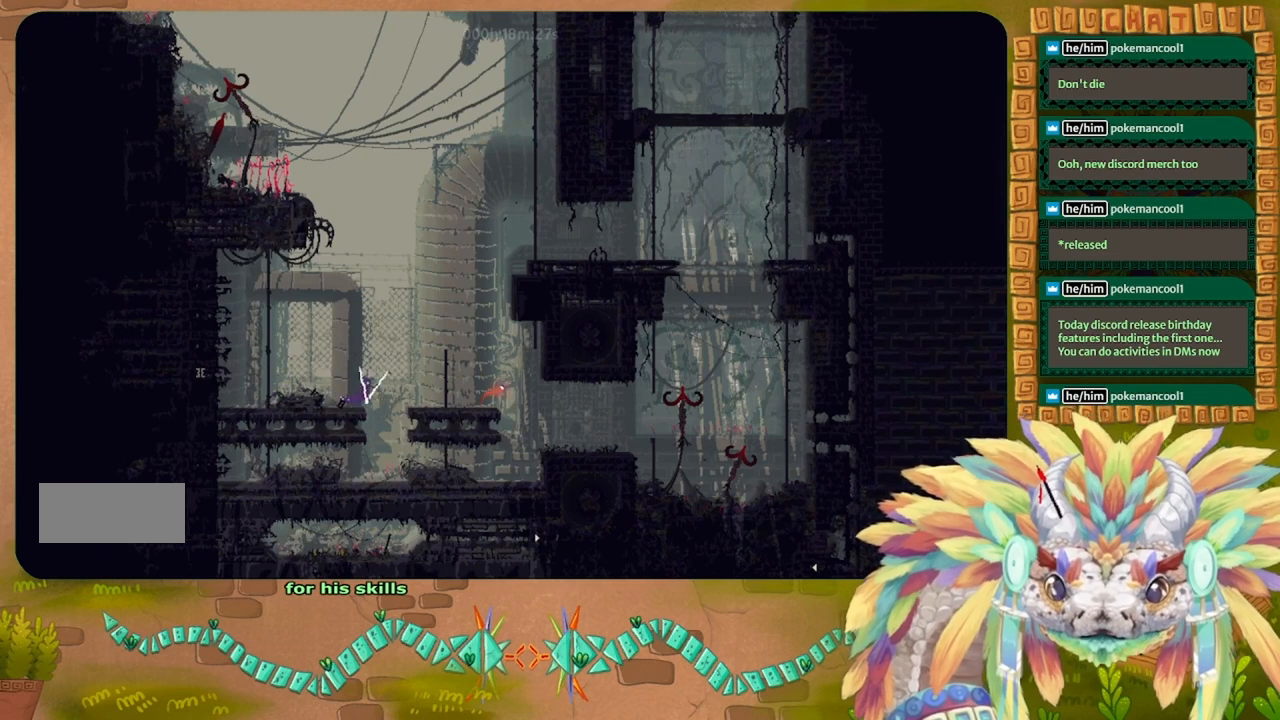
{"keys": ["right"], "events": [[33, "j", "up"]]}
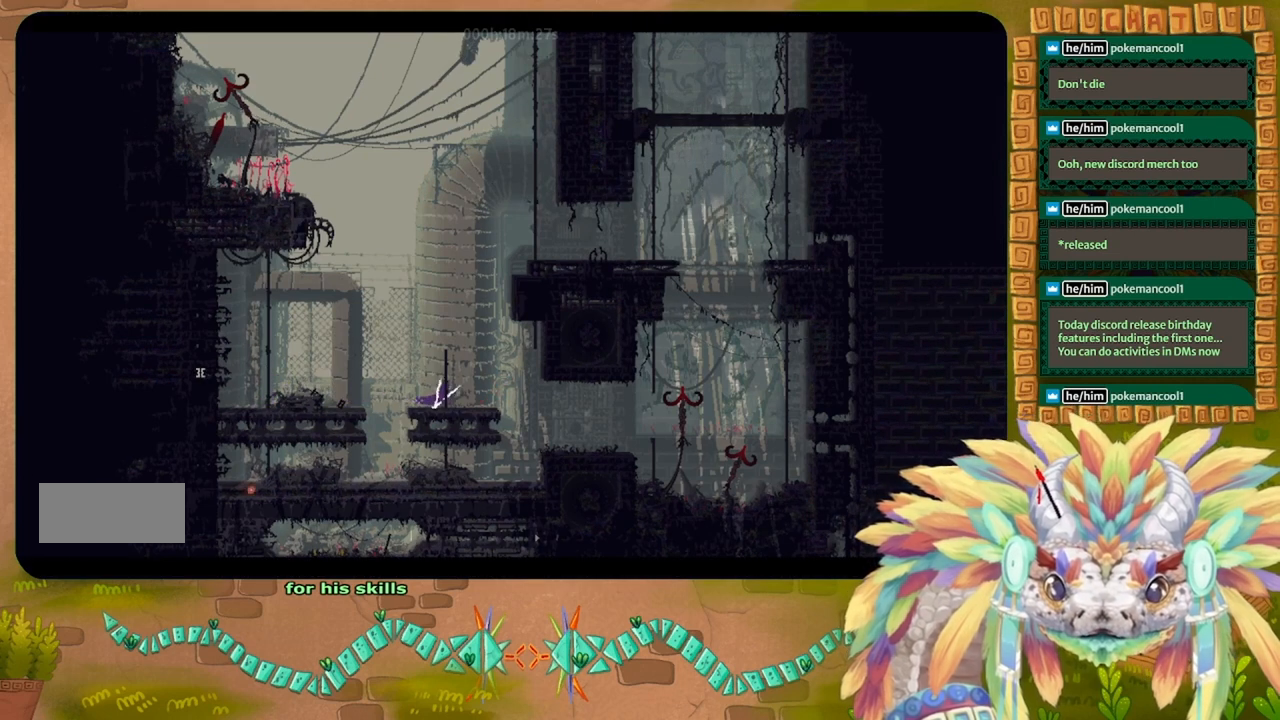
{"keys": ["right"], "events": [[333, "j", "down"], [433, "j", "up"]]}
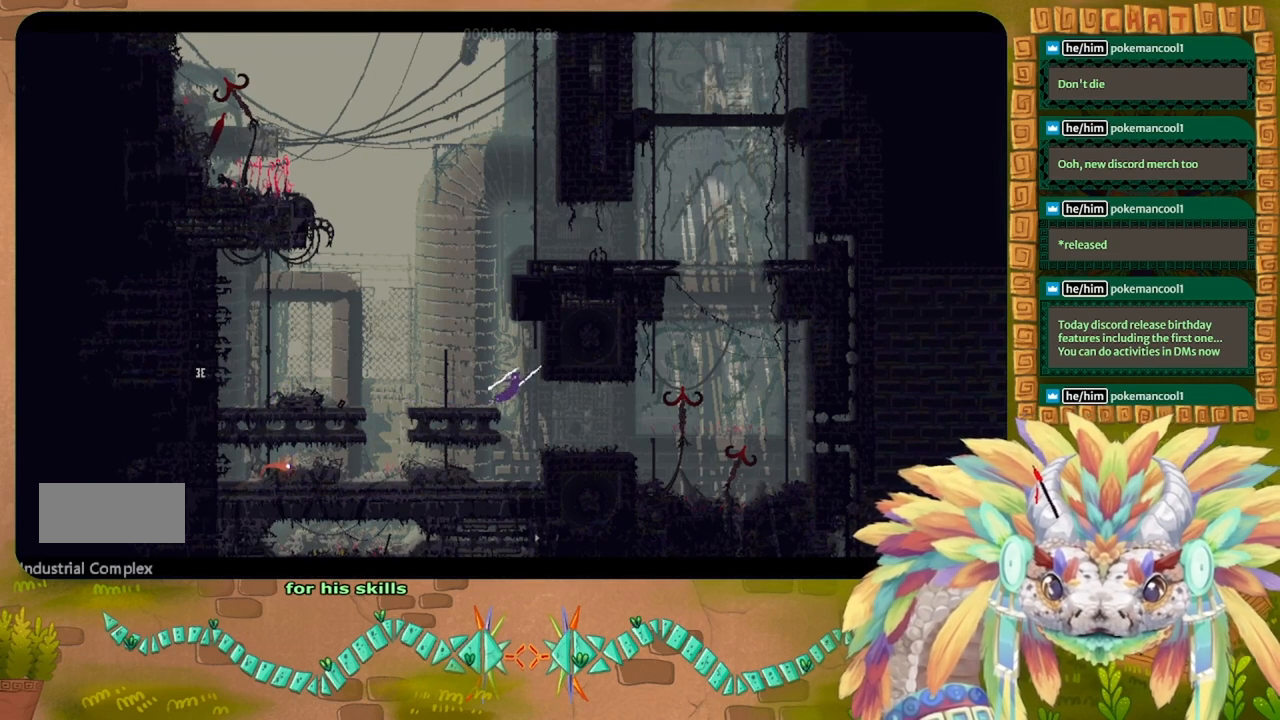
{"keys": ["right"], "events": []}
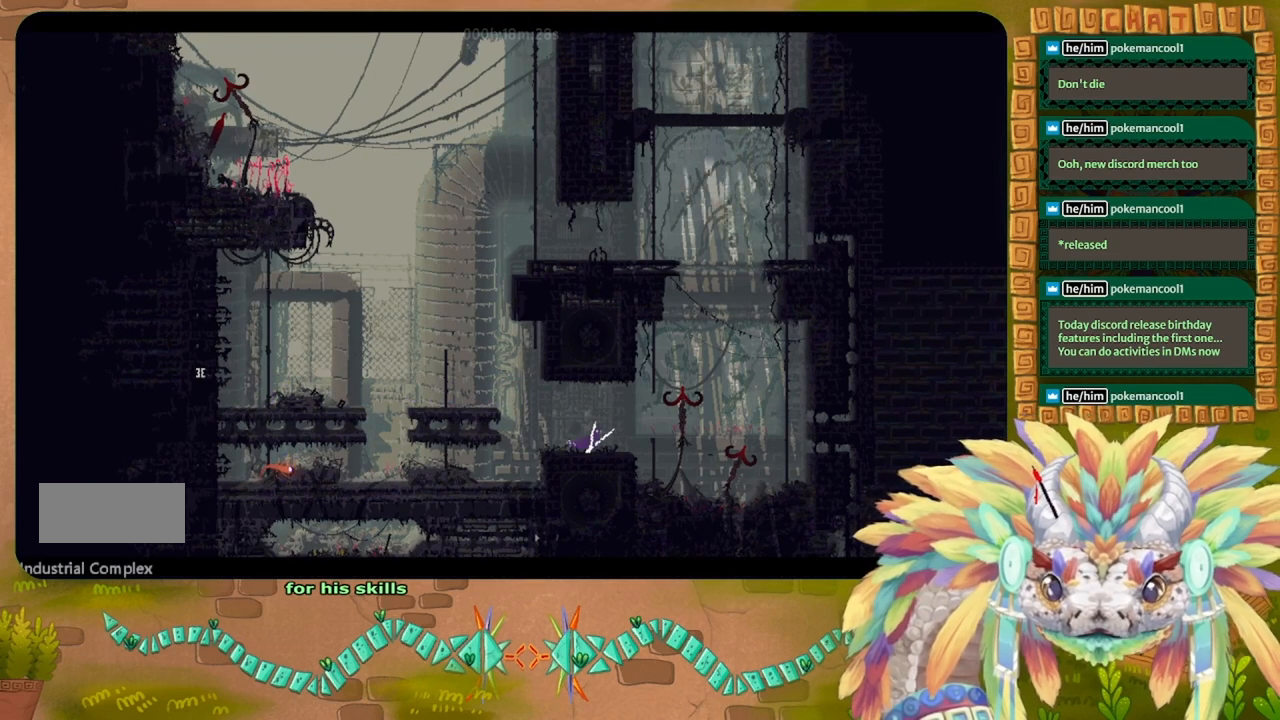
{"keys": ["j", "right"], "events": [[400, "j", "down"]]}
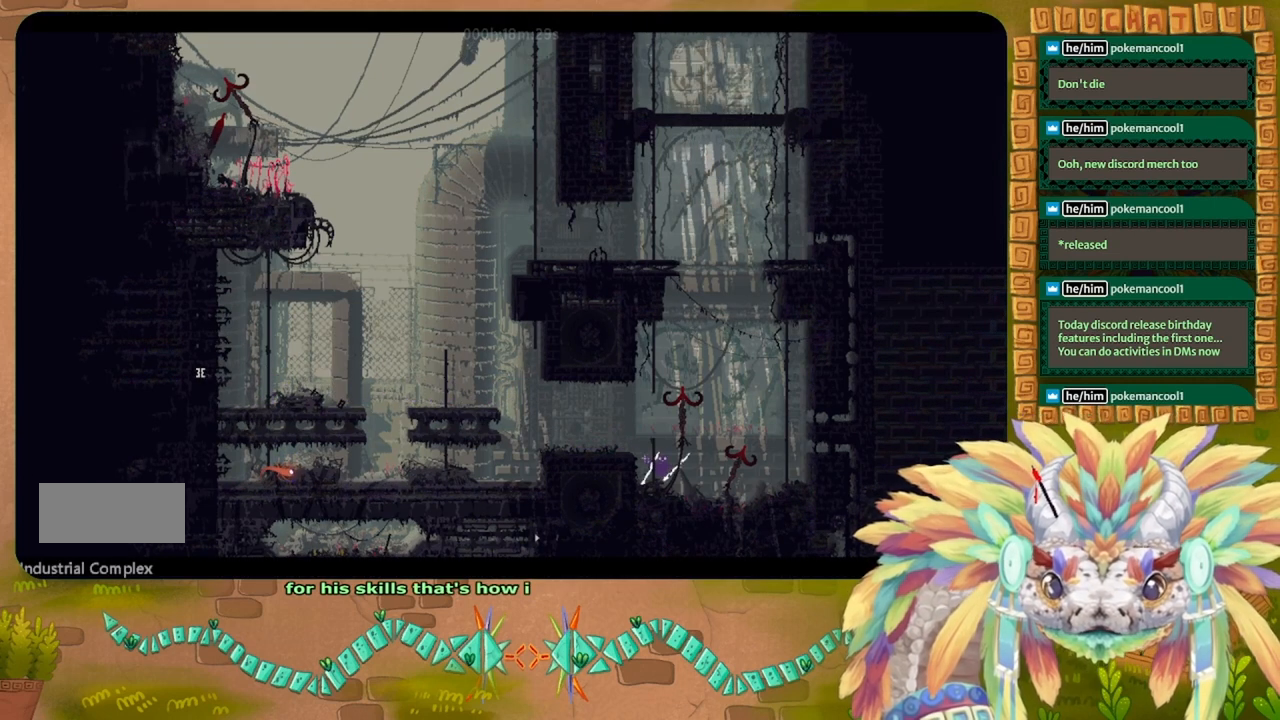
{"keys": ["right"], "events": [[233, "j", "up"]]}
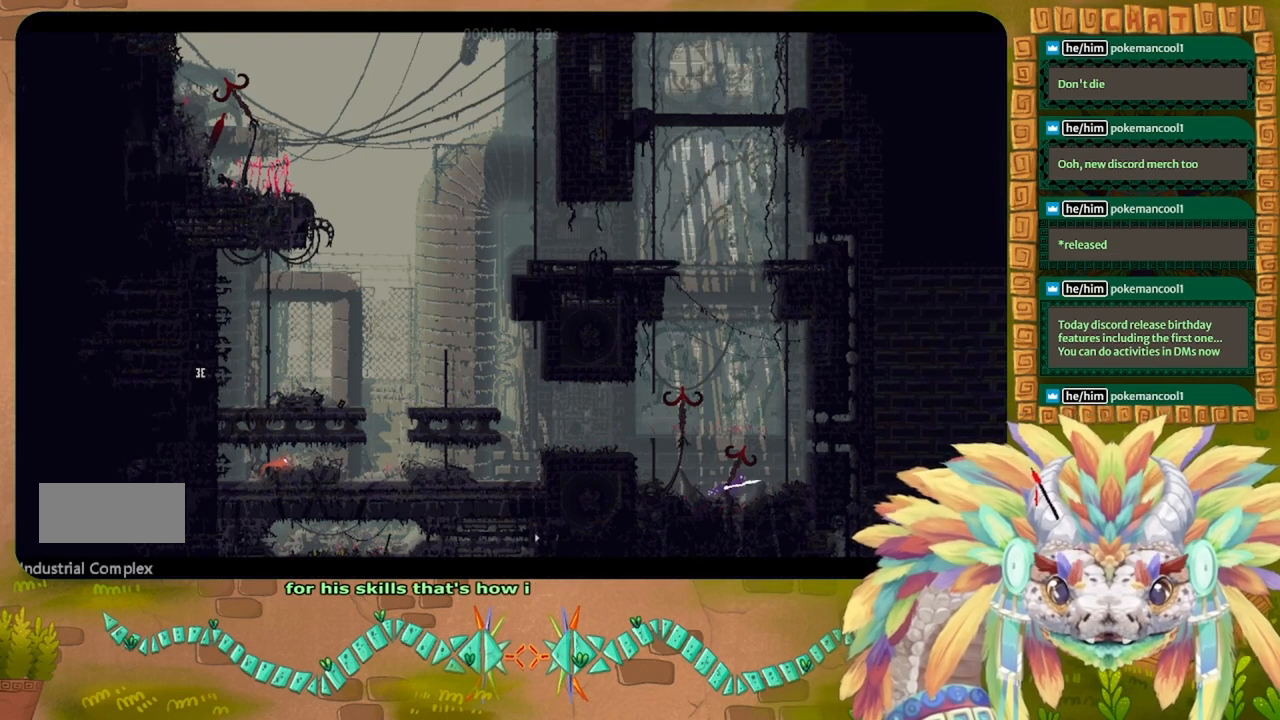
{"keys": ["j", "right"], "events": [[267, "j", "down"]]}
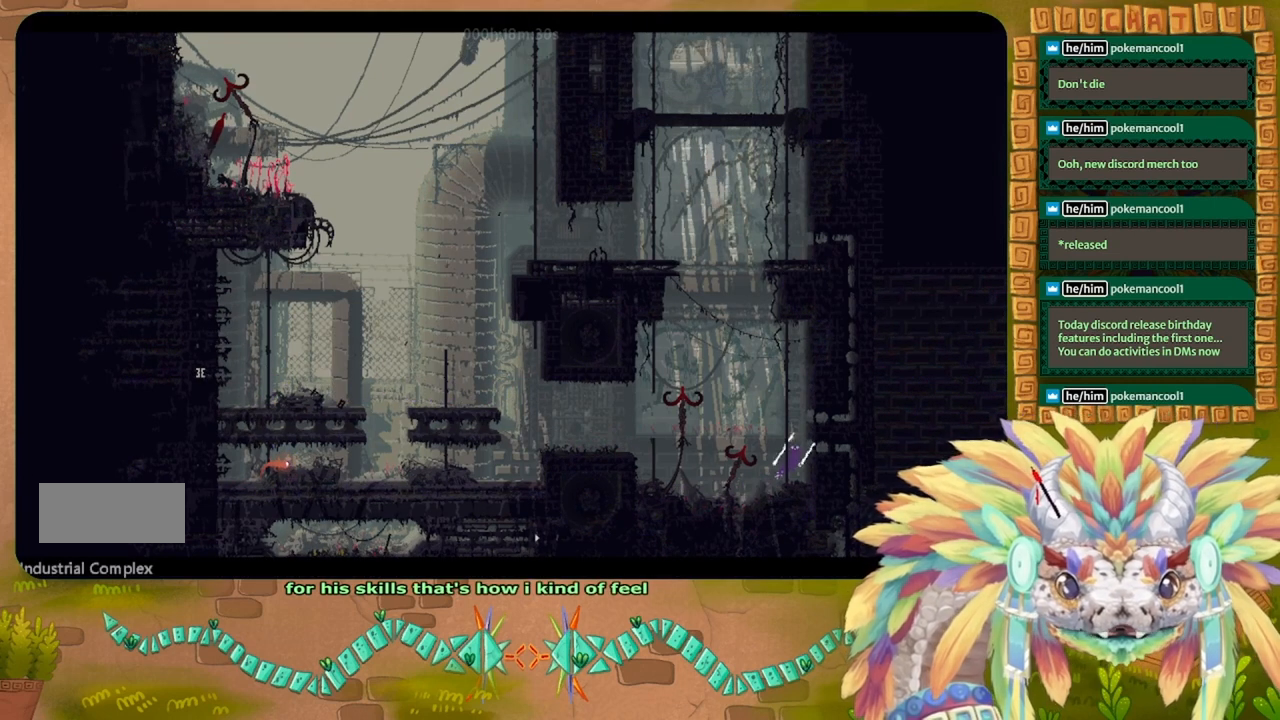
{"keys": ["right"], "events": [[133, "j", "up"]]}
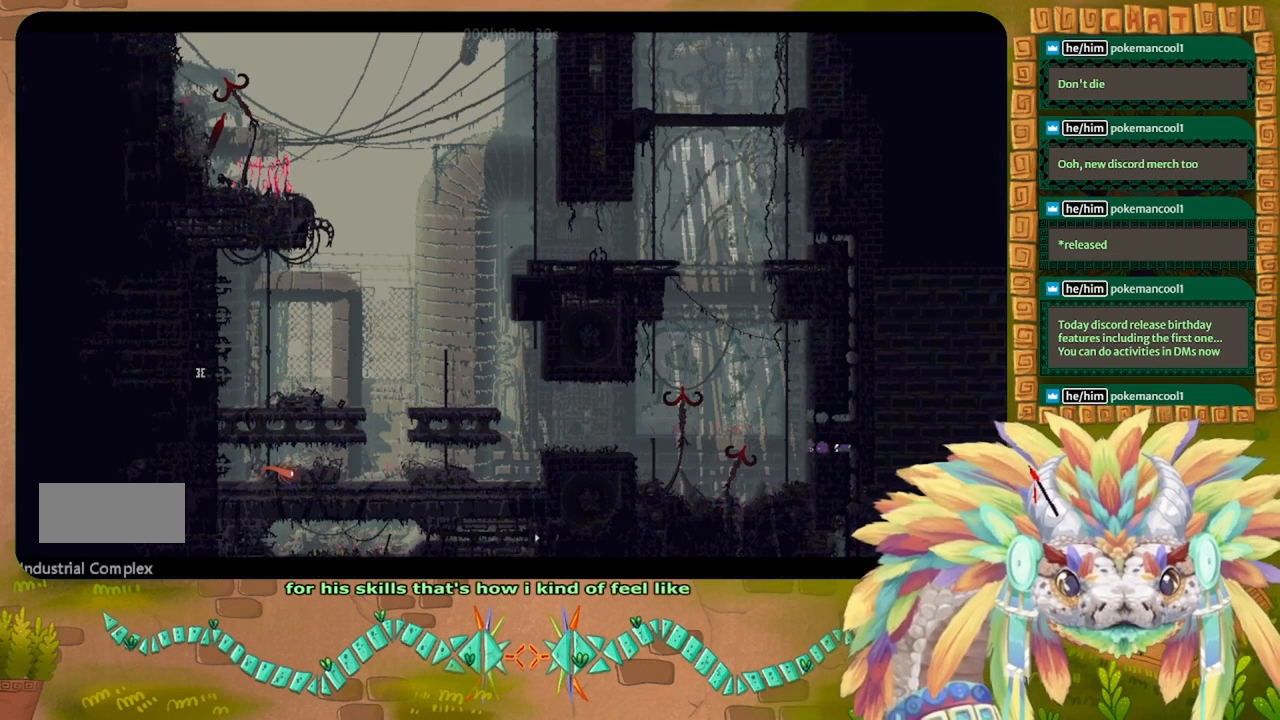
{"keys": ["down", "right"], "events": [[433, "down", "down"]]}
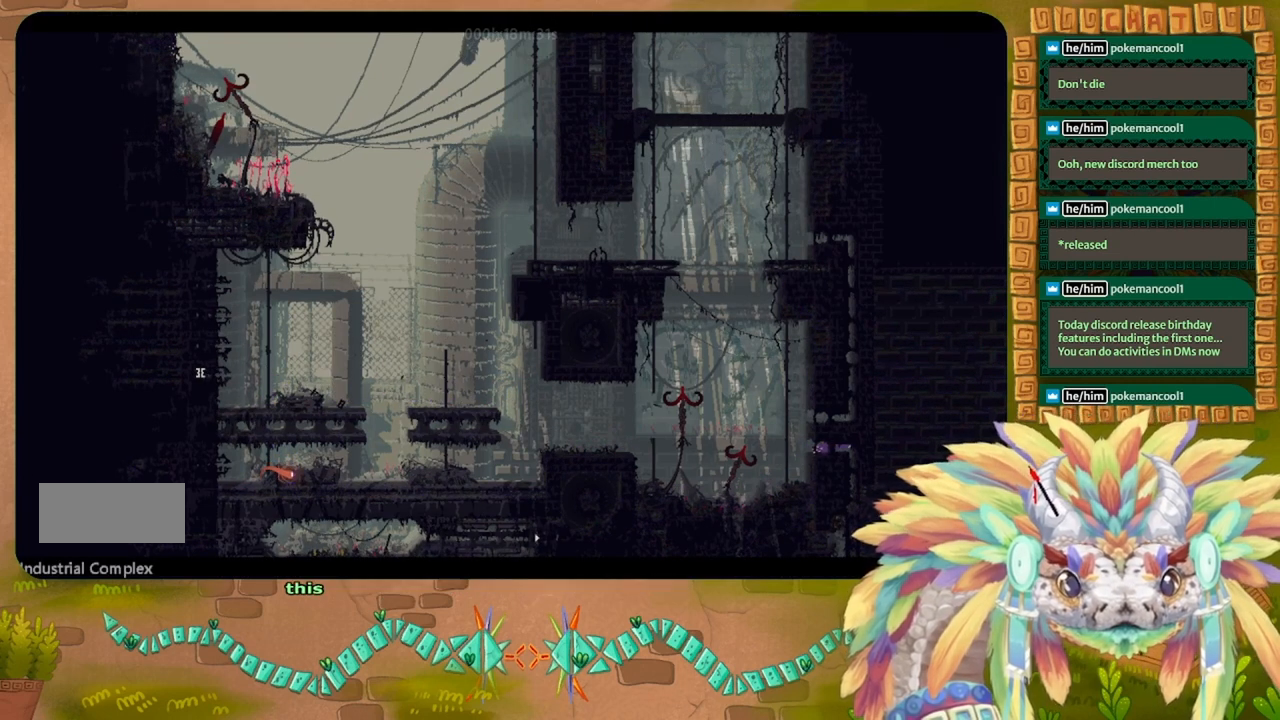
{"keys": ["down"], "events": [[267, "right", "up"]]}
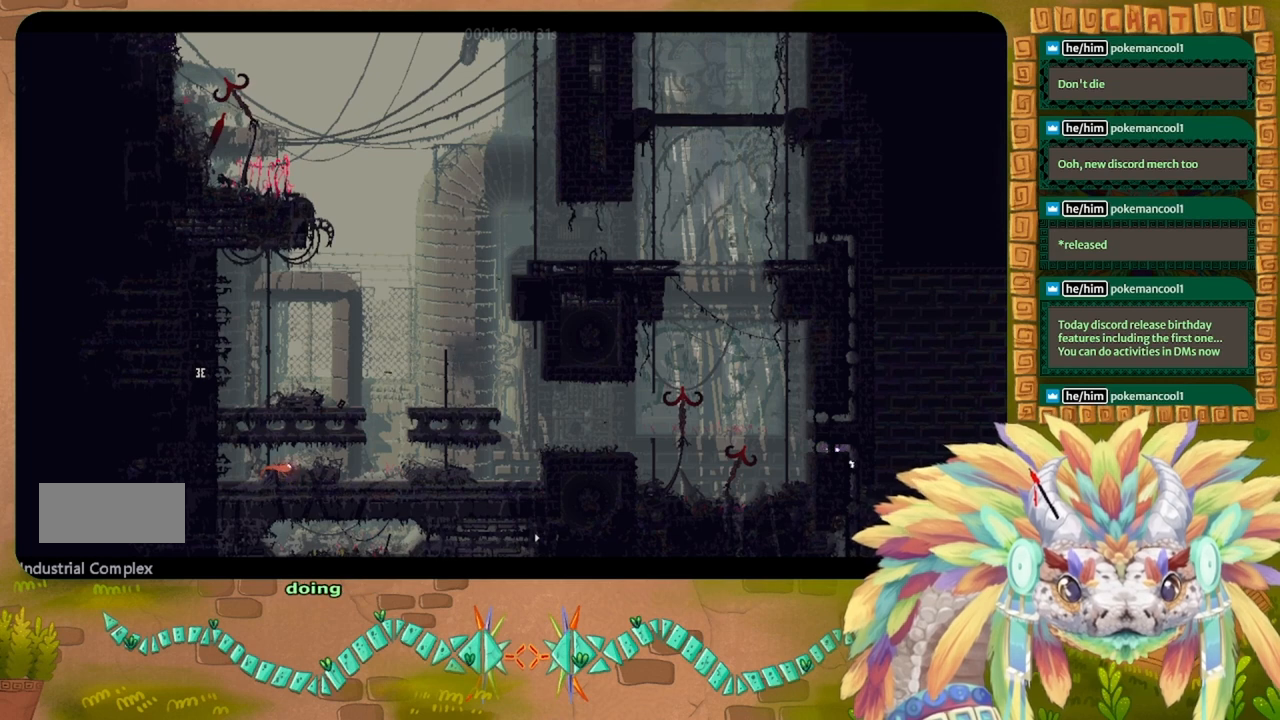
{"keys": ["down"], "events": []}
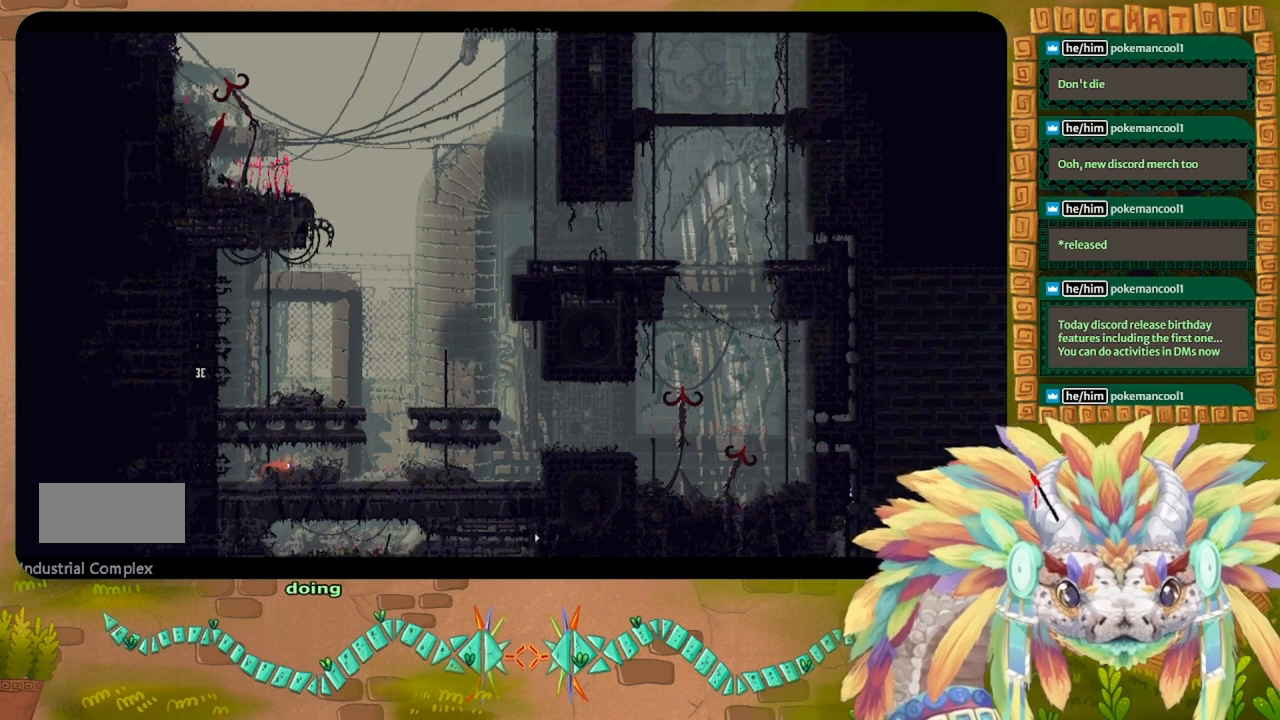
{"keys": ["down", "left"], "events": [[333, "left", "down"]]}
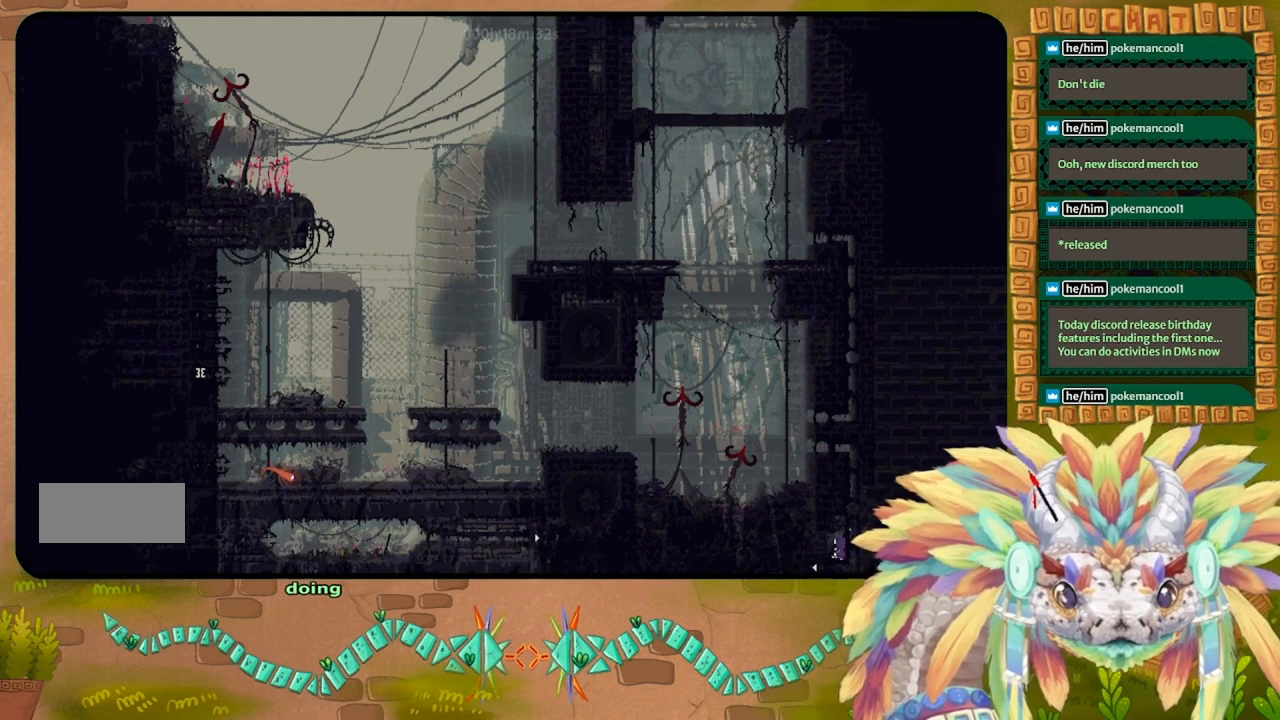
{"keys": ["down", "left"], "events": [[167, "down", "up"], [467, "down", "down"]]}
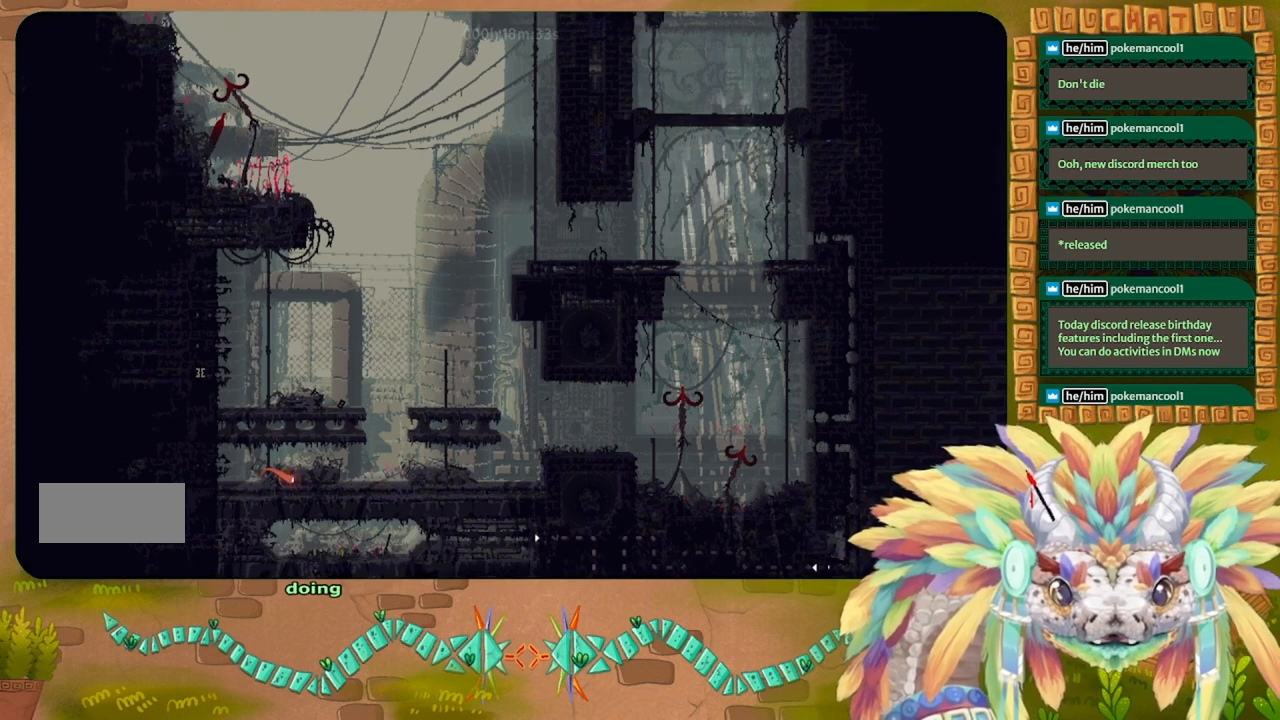
{"keys": ["left"], "events": [[300, "down", "up"]]}
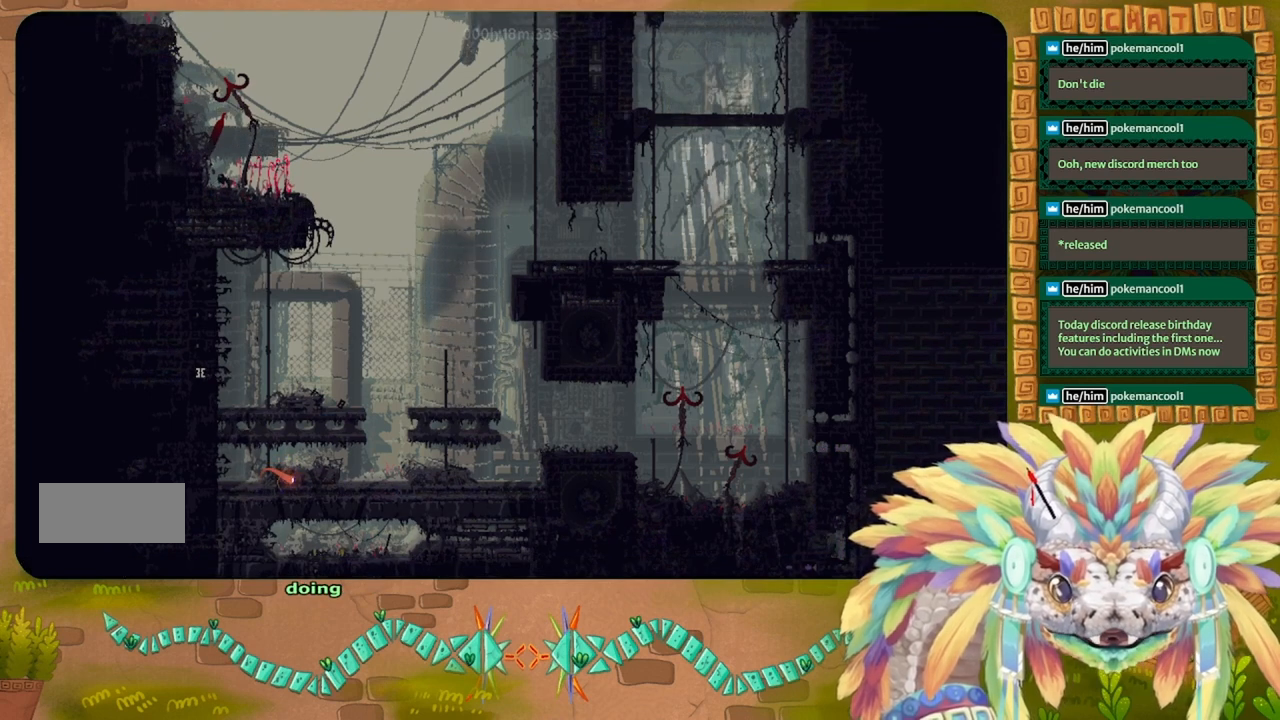
{"keys": ["left"], "events": []}
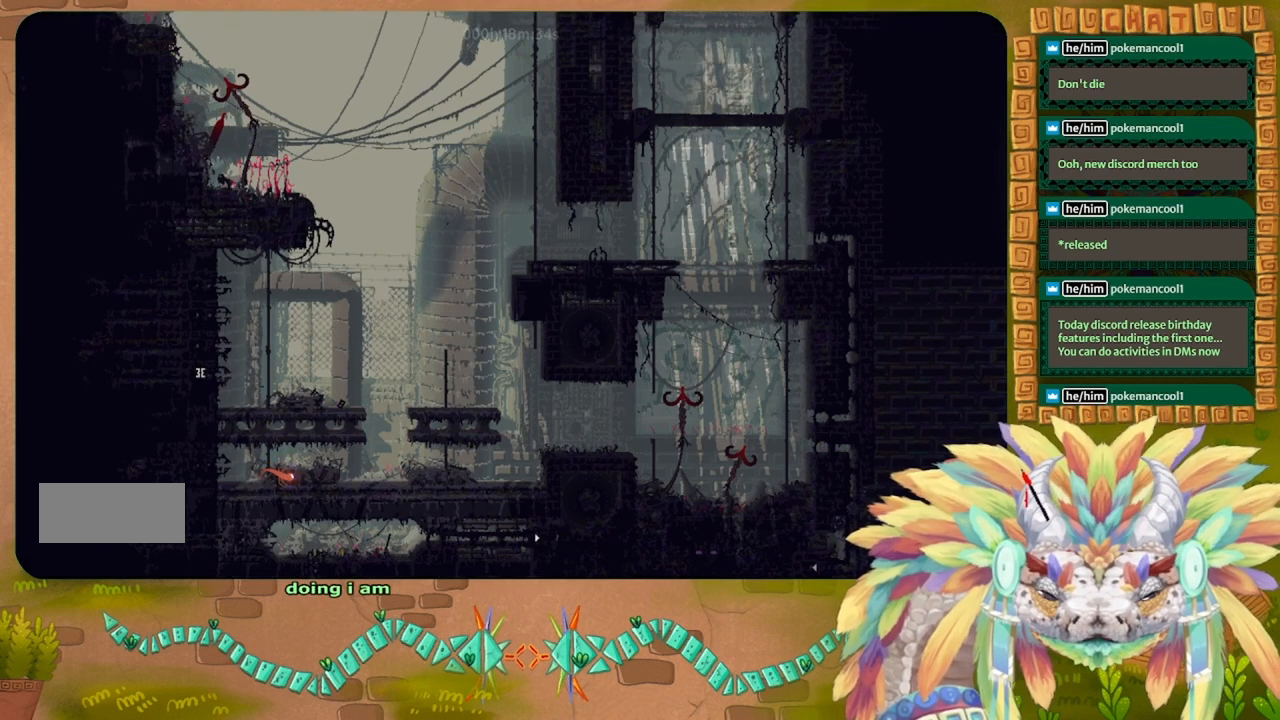
{"keys": ["left"], "events": []}